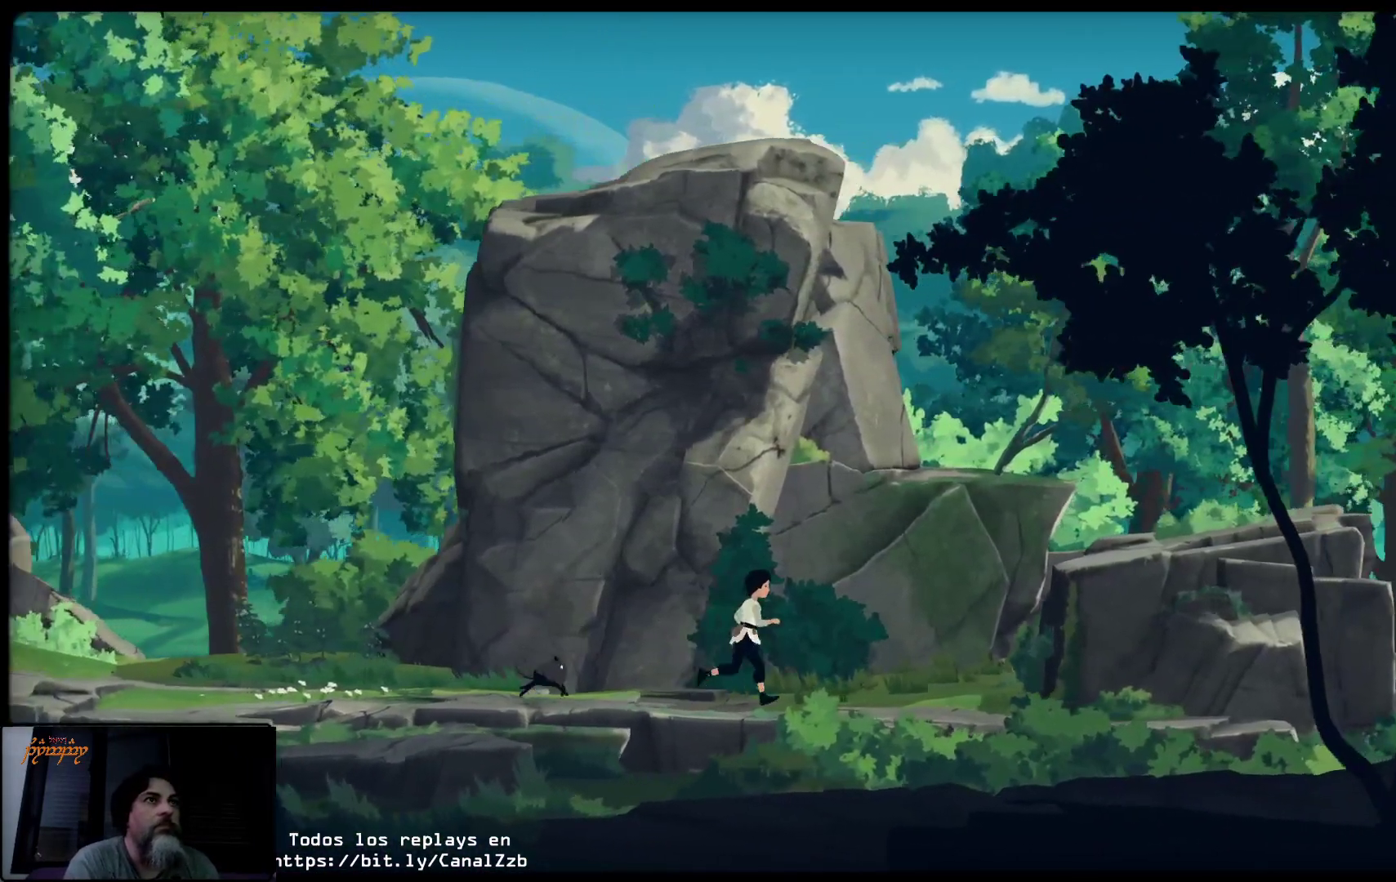
Gameplay with a controller (Xbox layout); each line is a JSON object with the inputs held at the frame after it. "events" lists button and stick changes between this image and that frame as [ms after this image, input, new state], when the widget could be followed in between.
{"buttons": [], "left_stick": "up-right", "right_stick": "center", "events": []}
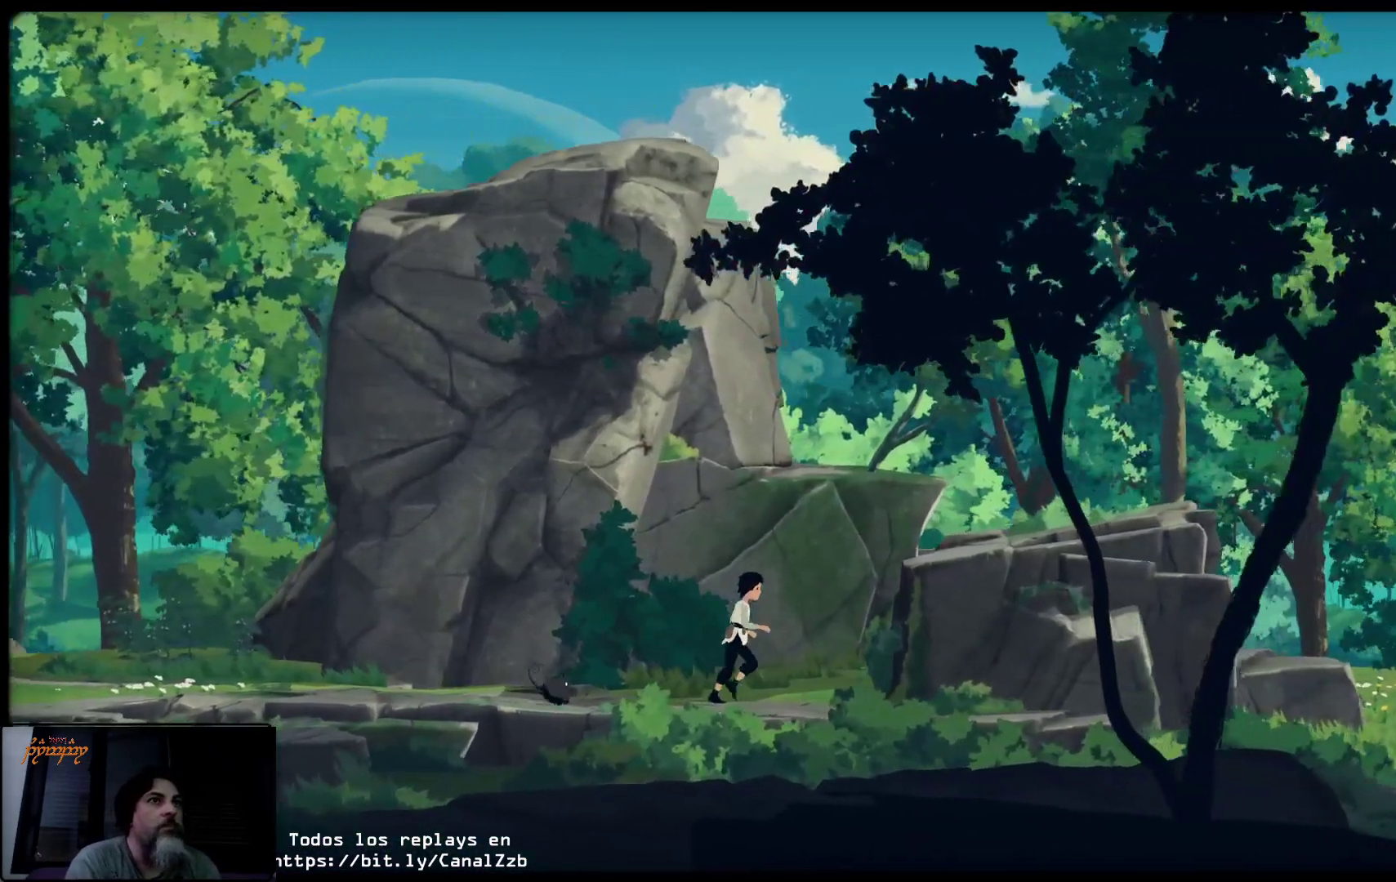
{"buttons": [], "left_stick": "up-right", "right_stick": "center", "events": []}
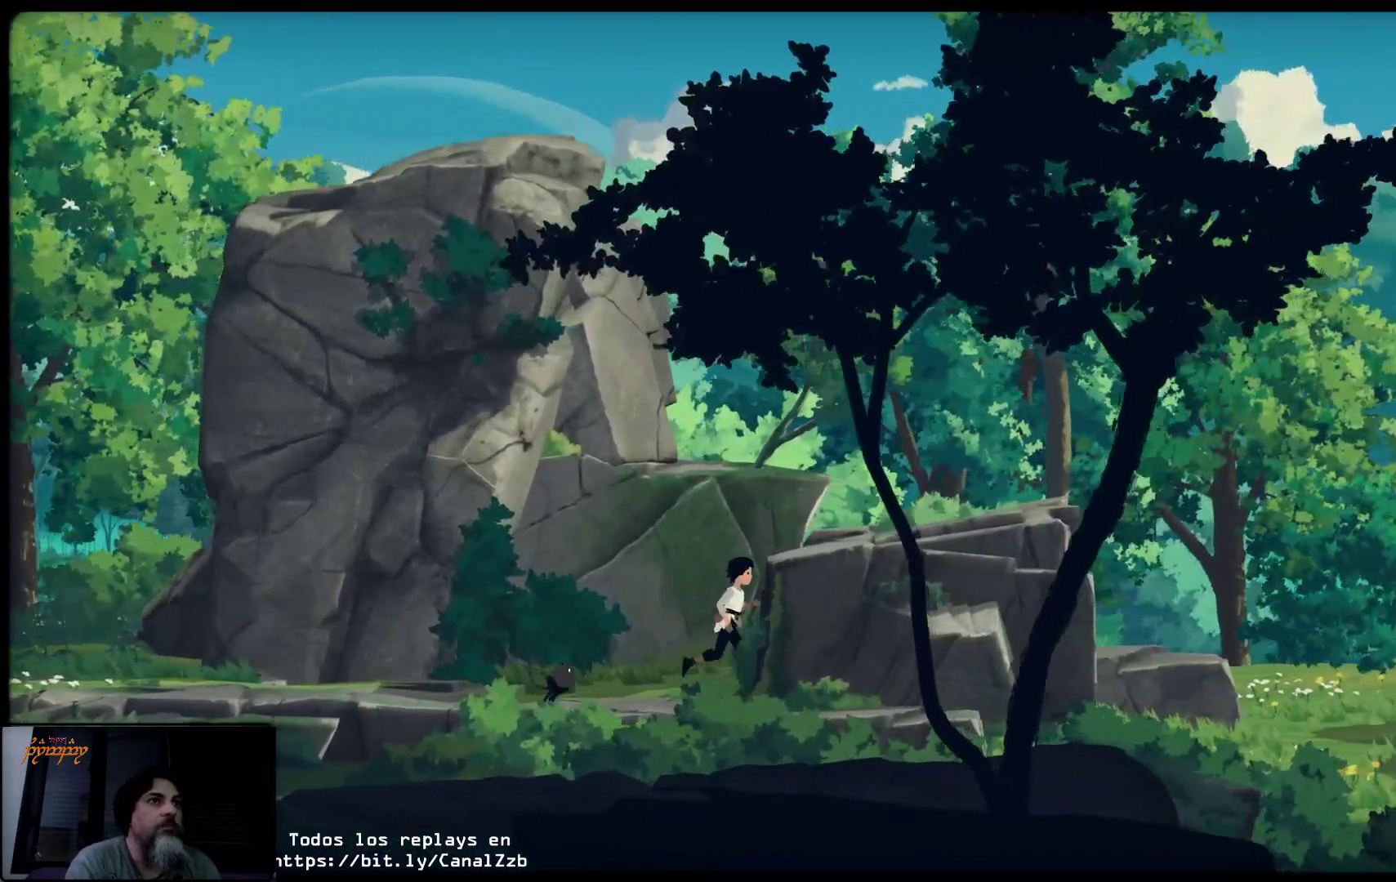
{"buttons": [], "left_stick": "up-right", "right_stick": "center", "events": []}
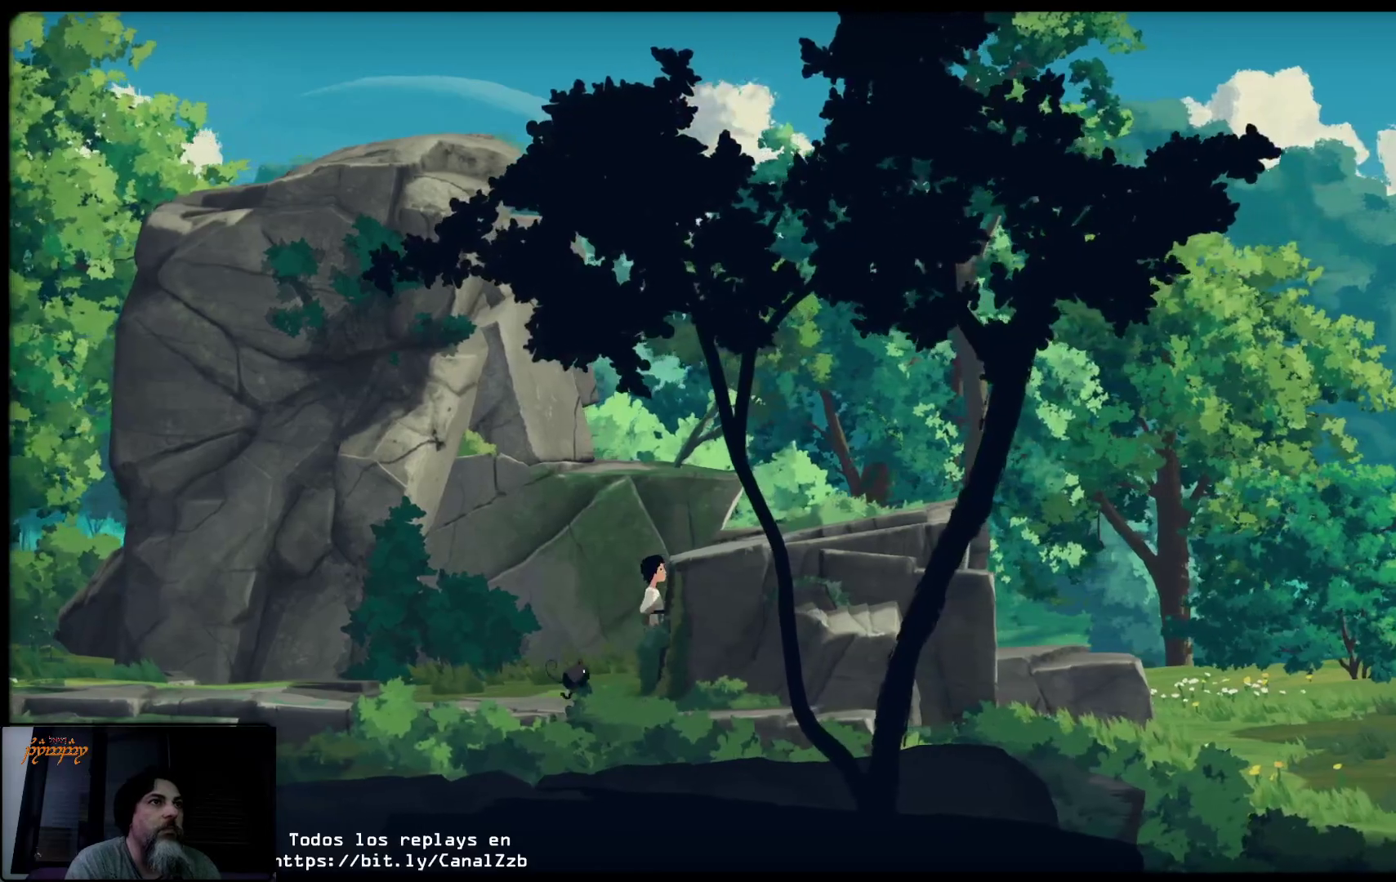
{"buttons": [], "left_stick": "up-right", "right_stick": "center", "events": [[17, "A", "down"], [383, "A", "up"]]}
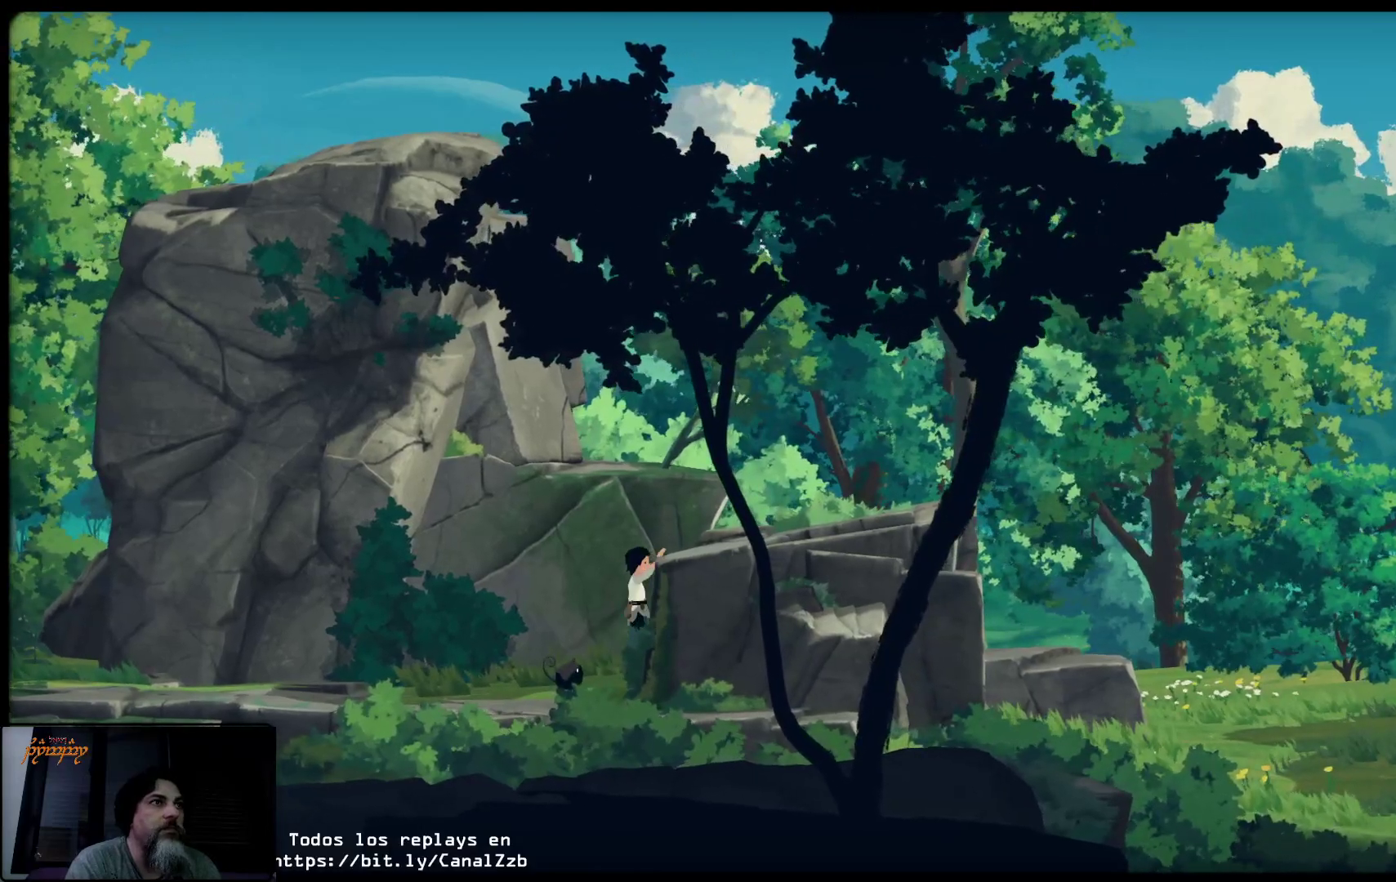
{"buttons": [], "left_stick": "up-right", "right_stick": "center", "events": []}
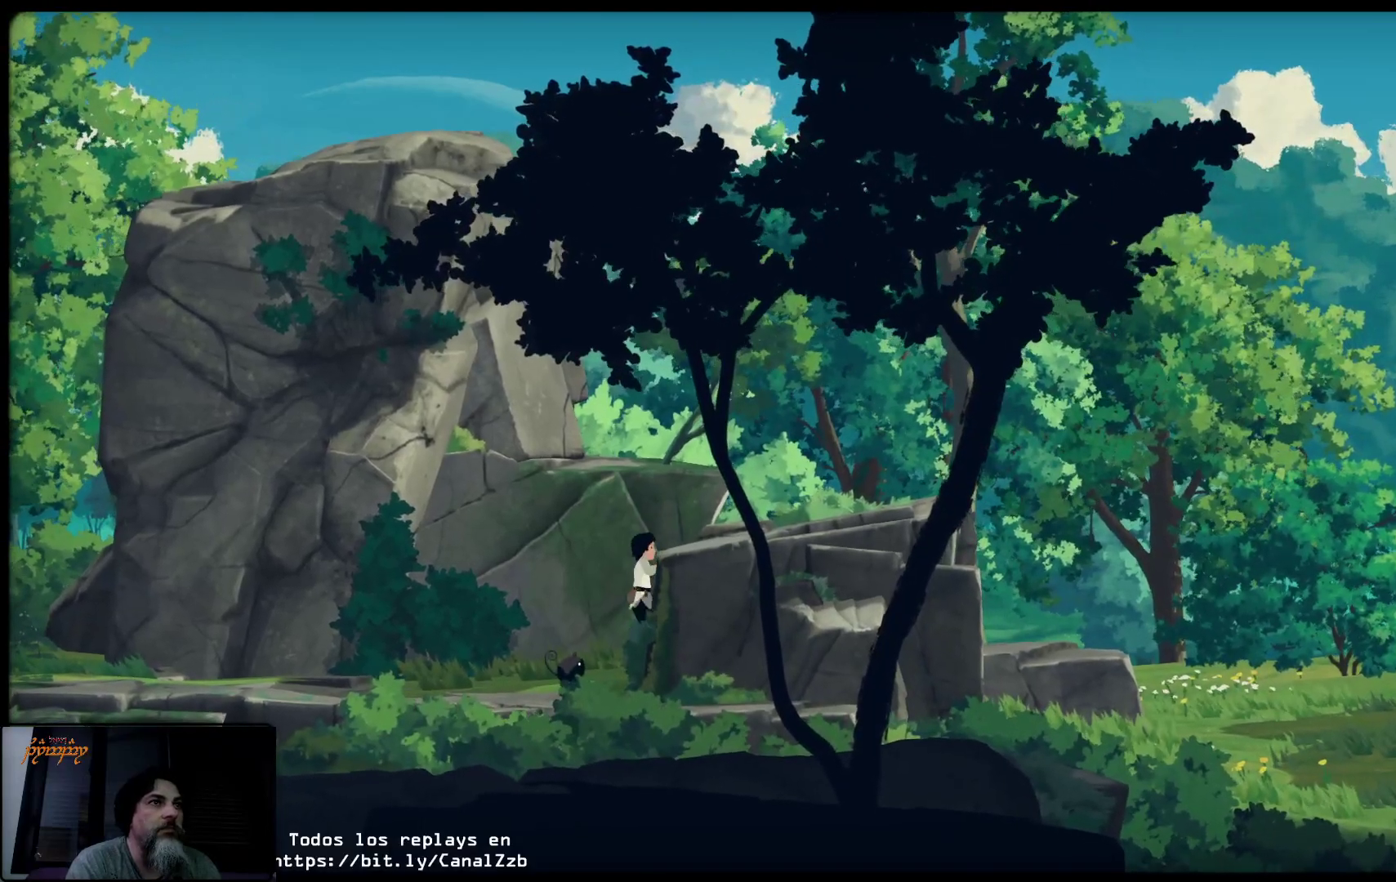
{"buttons": [], "left_stick": "up-right", "right_stick": "center", "events": []}
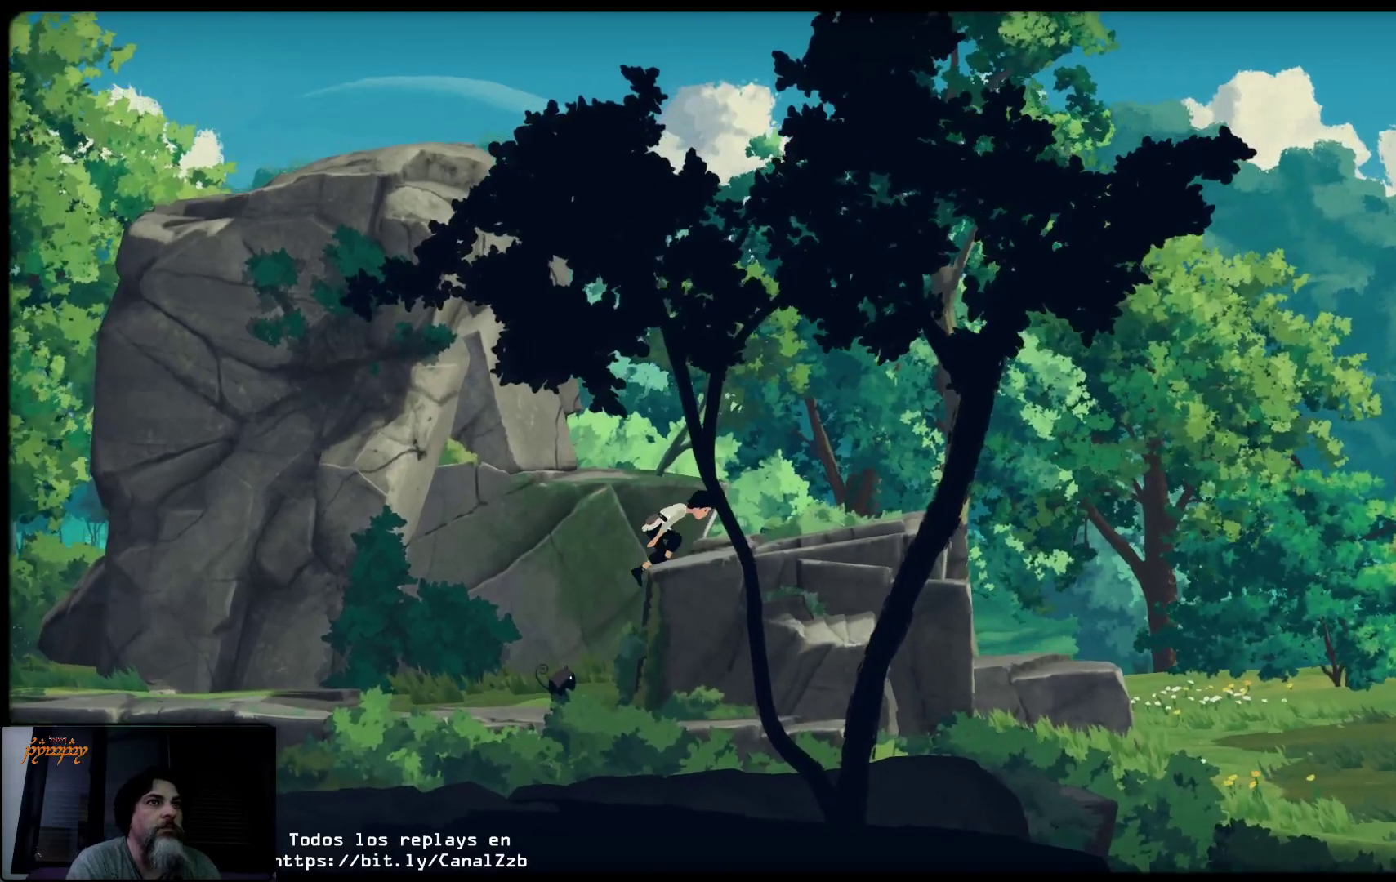
{"buttons": [], "left_stick": "up-right", "right_stick": "center", "events": []}
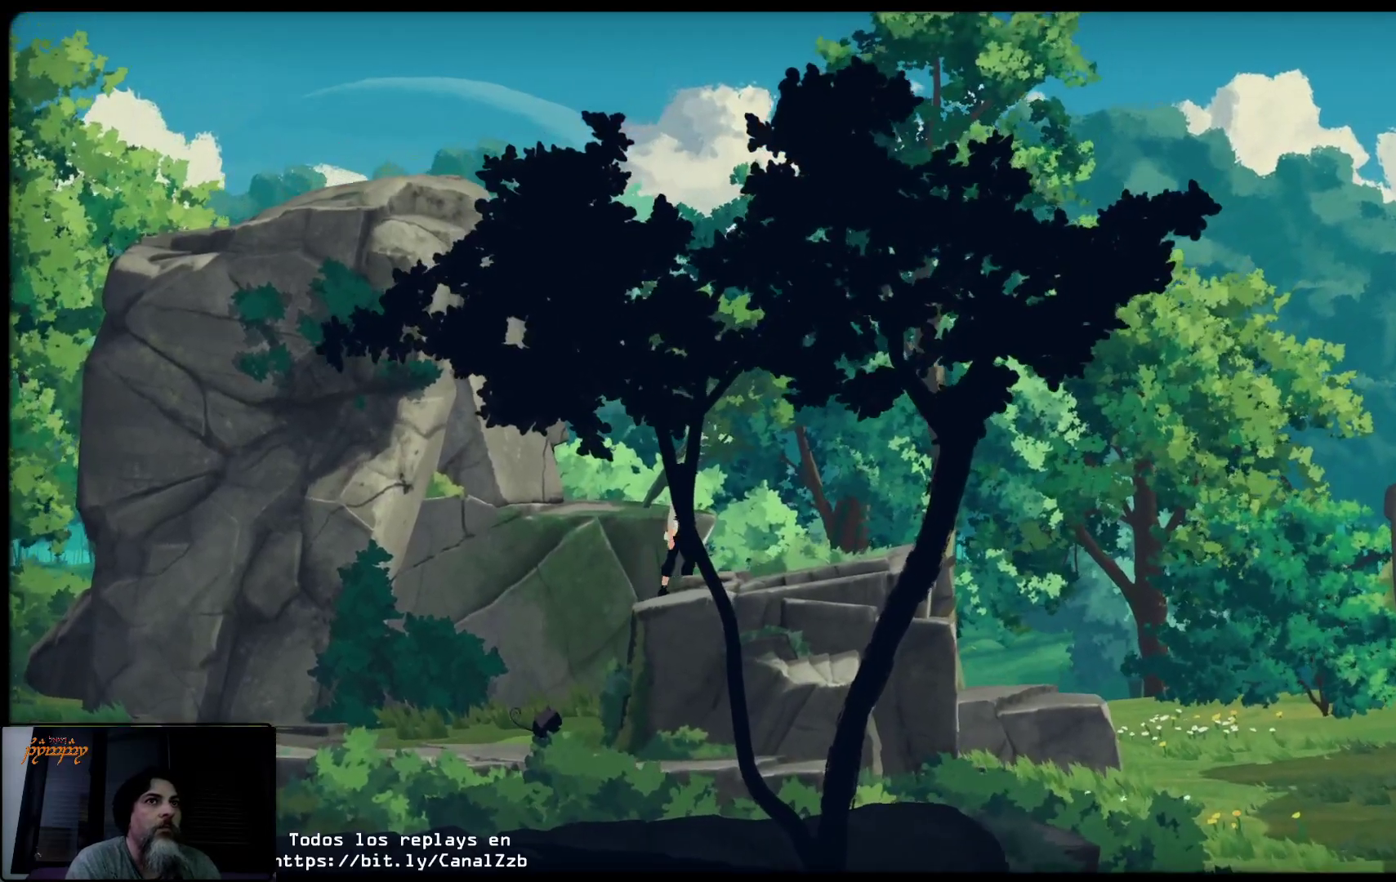
{"buttons": [], "left_stick": "up-right", "right_stick": "center", "events": []}
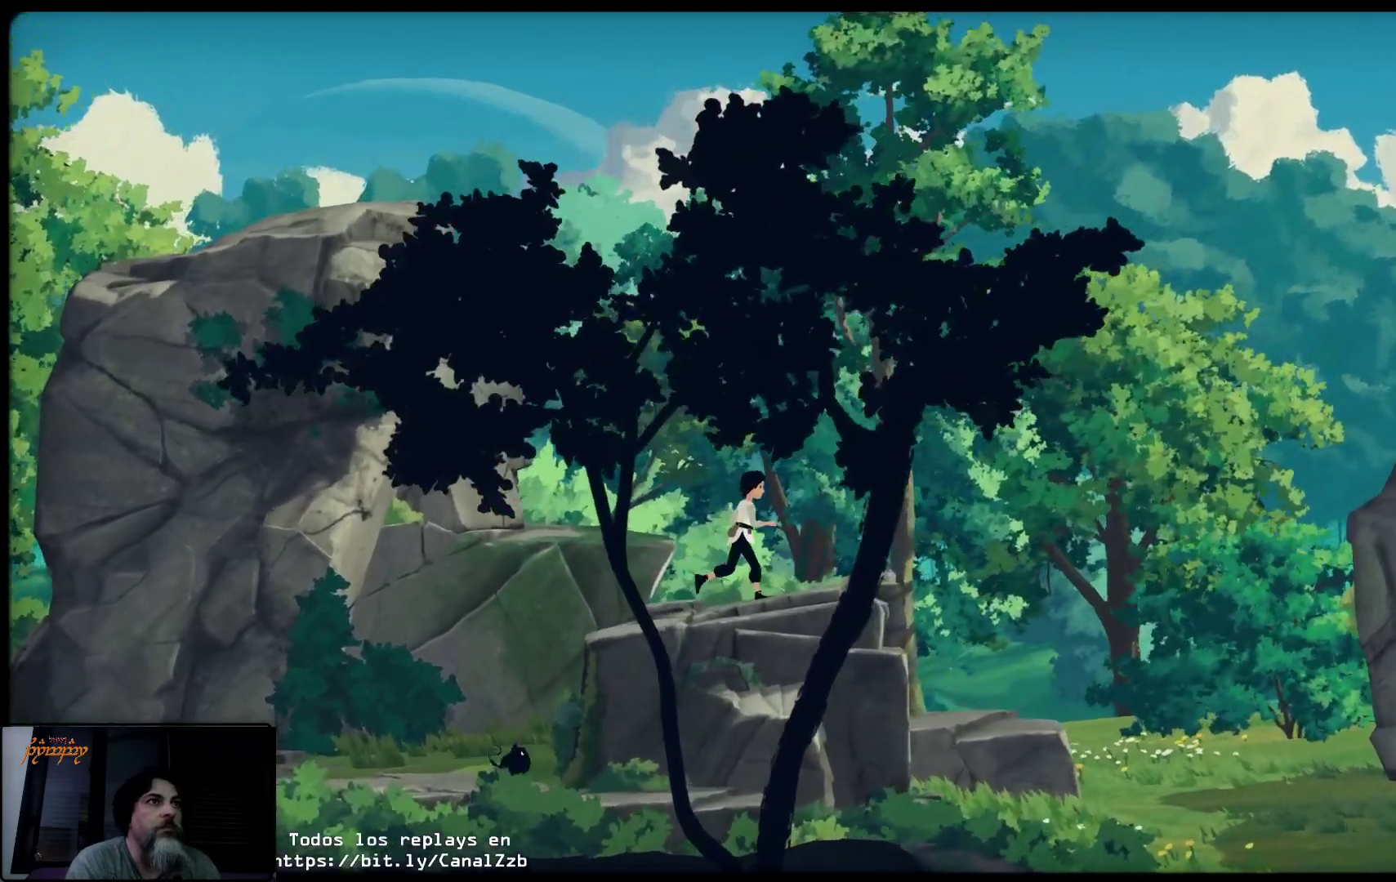
{"buttons": [], "left_stick": "up-right", "right_stick": "center", "events": []}
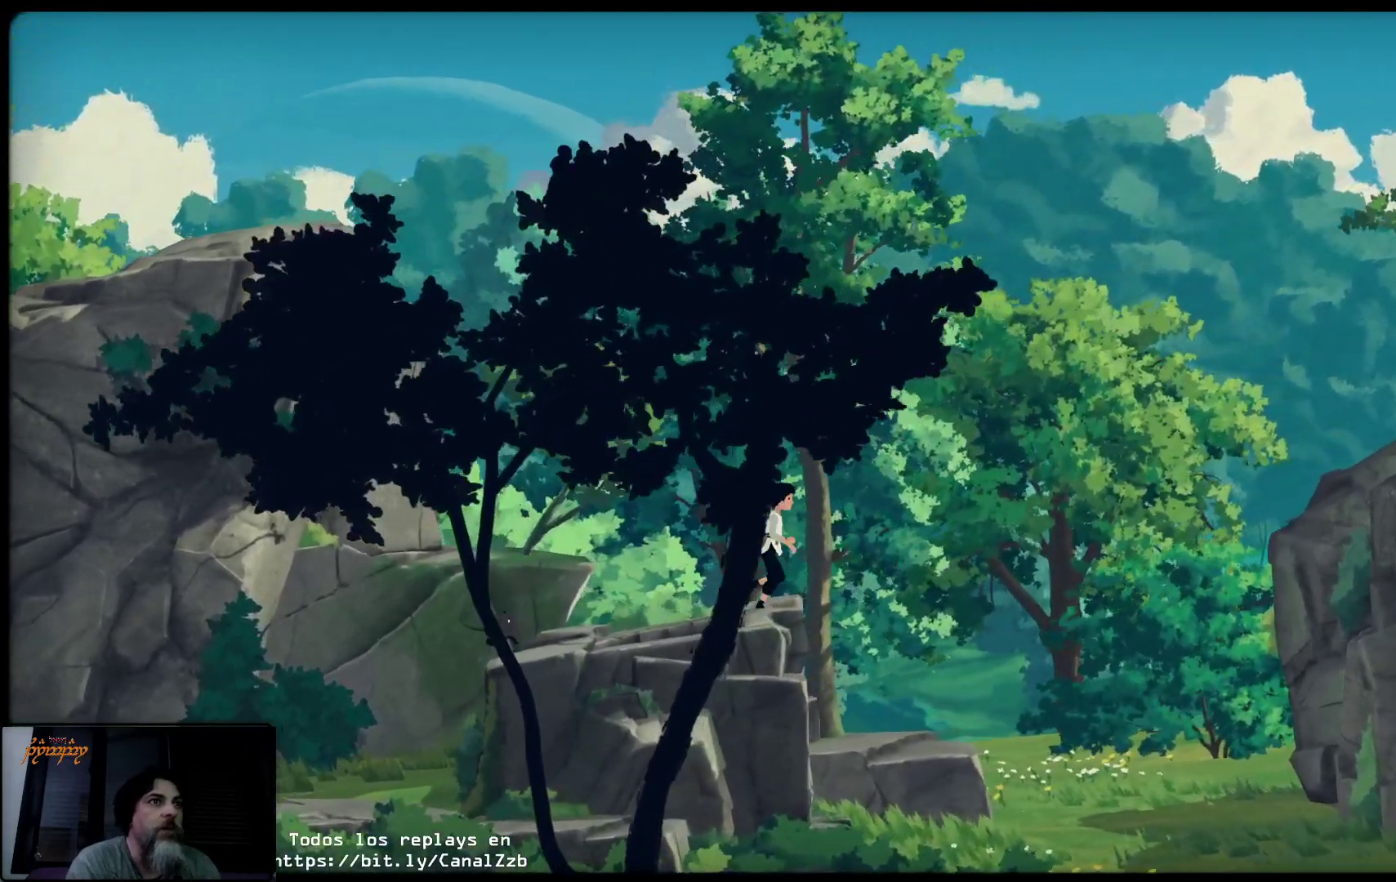
{"buttons": [], "left_stick": "up-right", "right_stick": "center", "events": []}
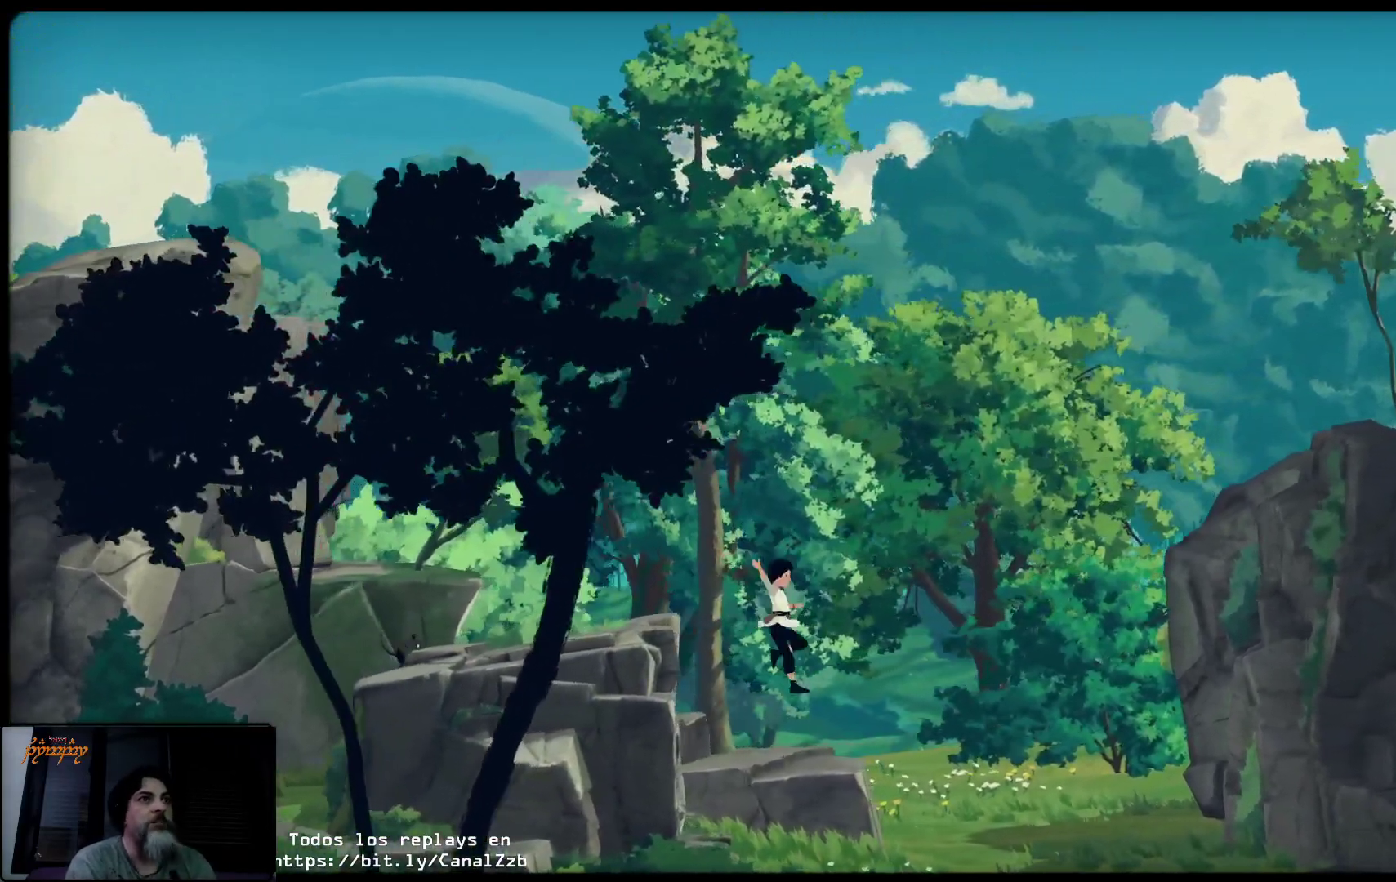
{"buttons": [], "left_stick": "up-right", "right_stick": "center", "events": []}
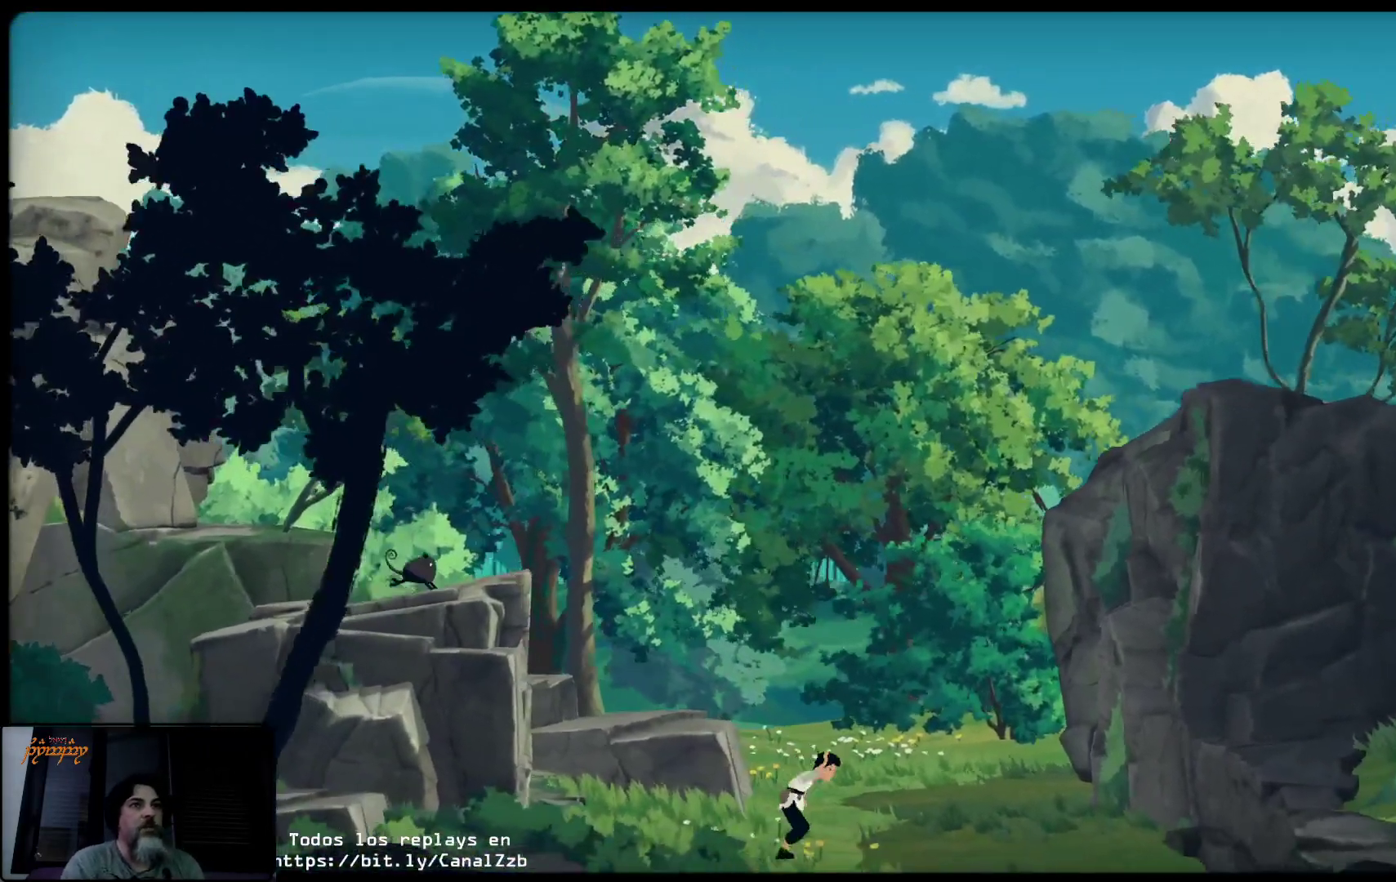
{"buttons": [], "left_stick": "up-right", "right_stick": "center"}
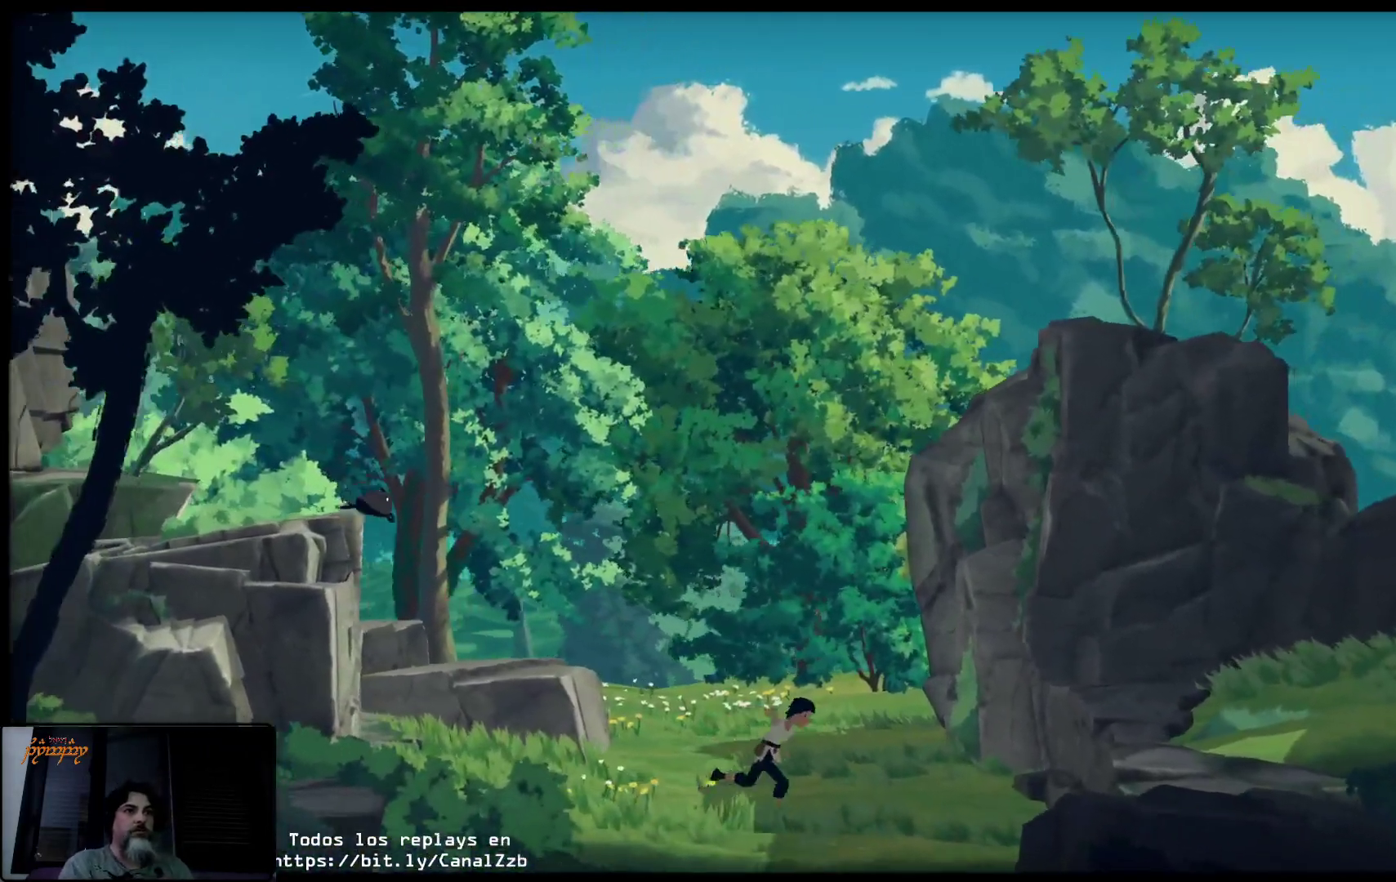
{"buttons": [], "left_stick": "up-right", "right_stick": "center", "events": []}
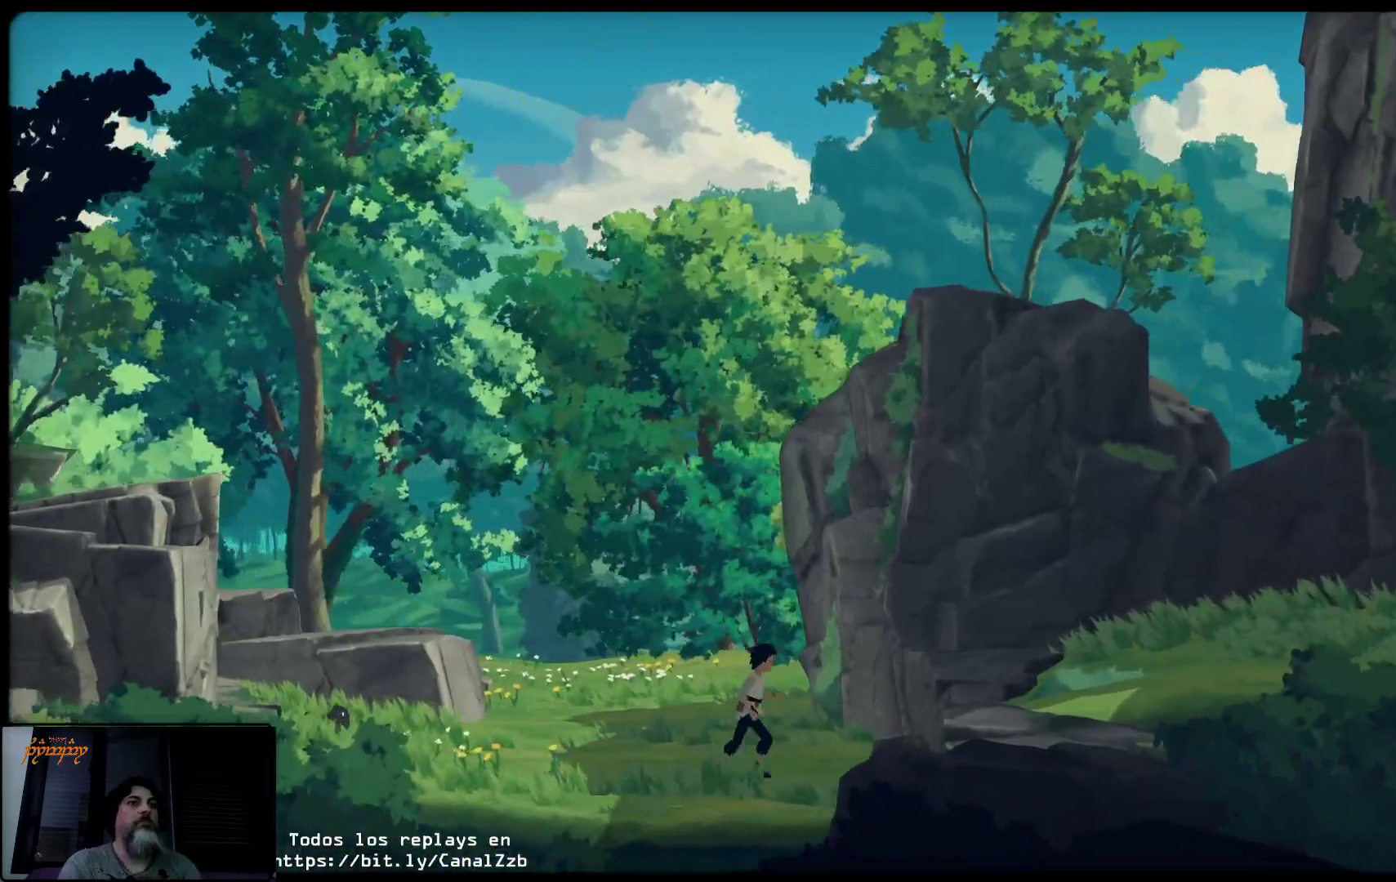
{"buttons": ["A"], "left_stick": "up-right", "right_stick": "center", "events": [[450, "A", "down"]]}
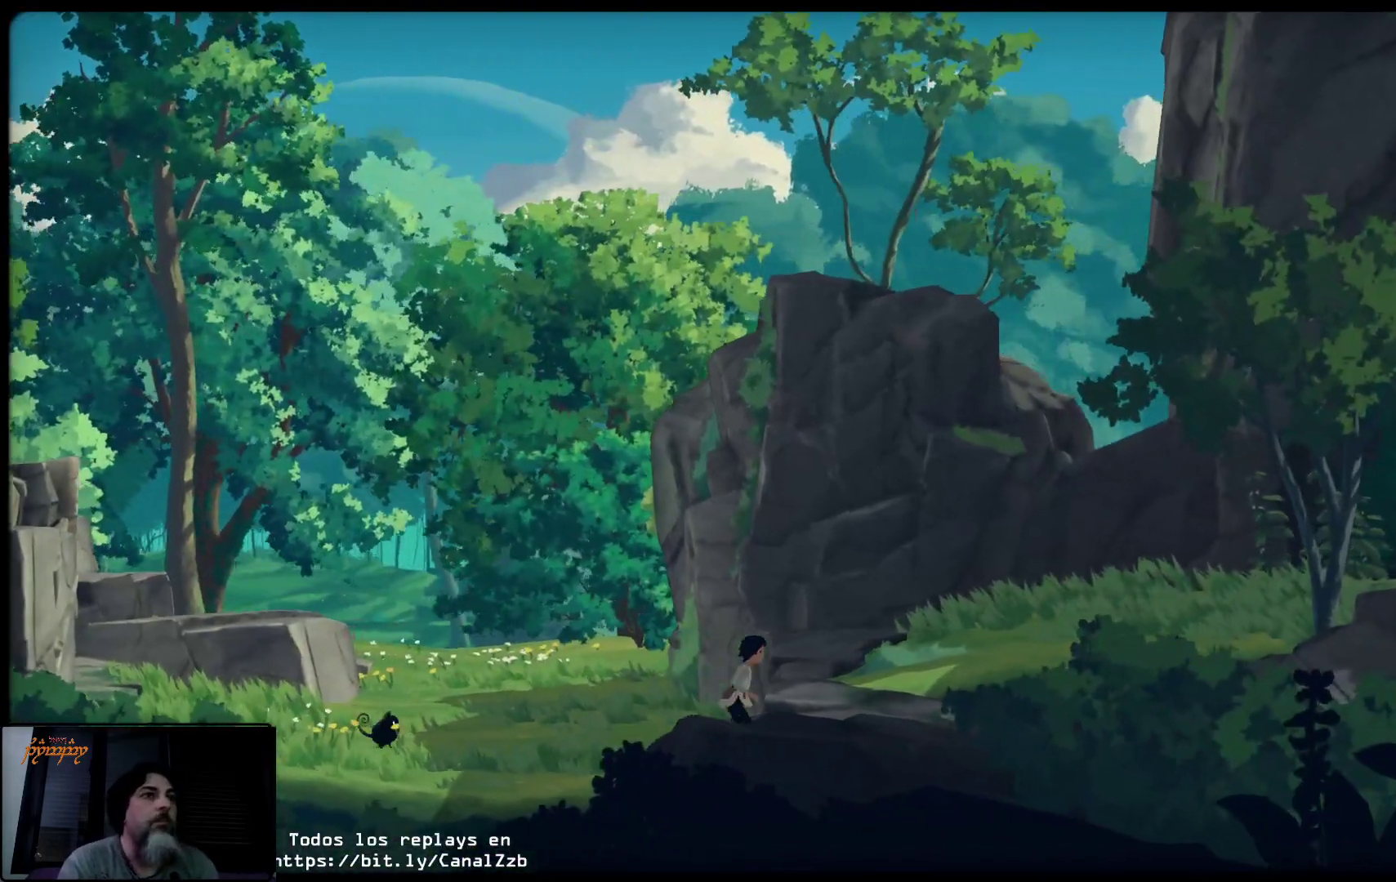
{"buttons": [], "left_stick": "up-right", "right_stick": "center", "events": [[183, "A", "up"]]}
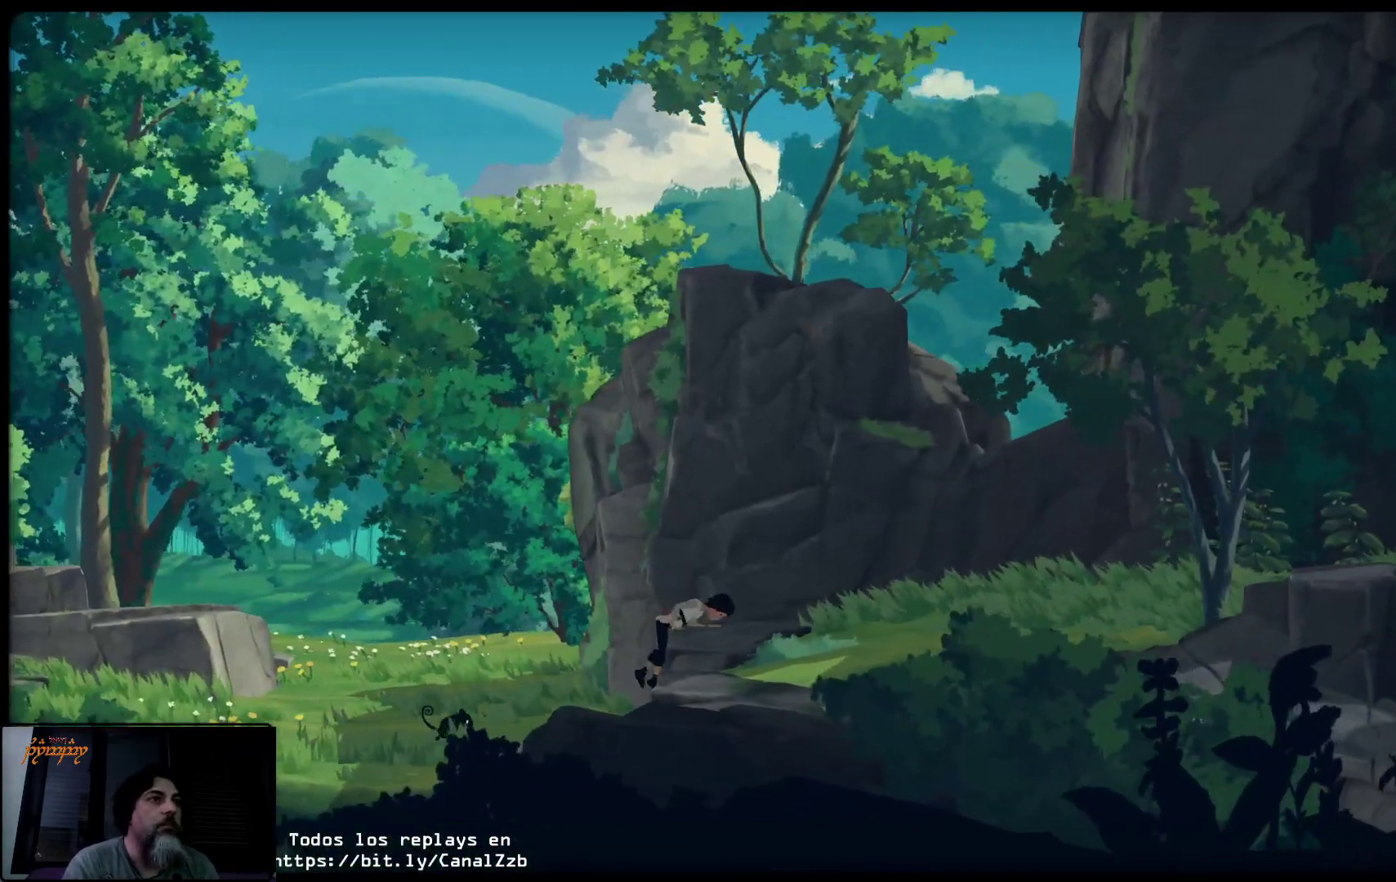
{"buttons": [], "left_stick": "up-right", "right_stick": "center", "events": []}
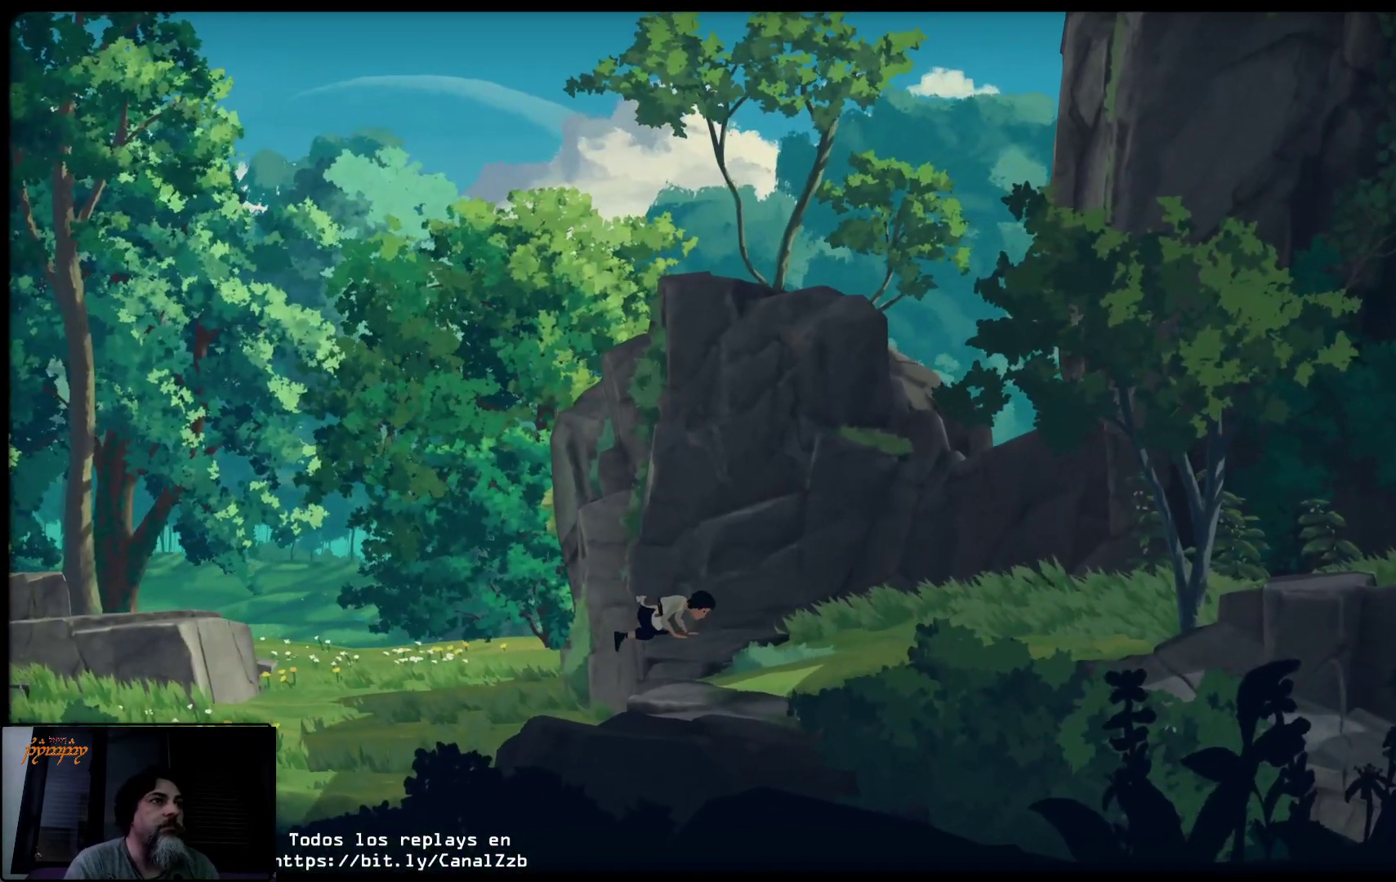
{"buttons": [], "left_stick": "up-right", "right_stick": "center", "events": []}
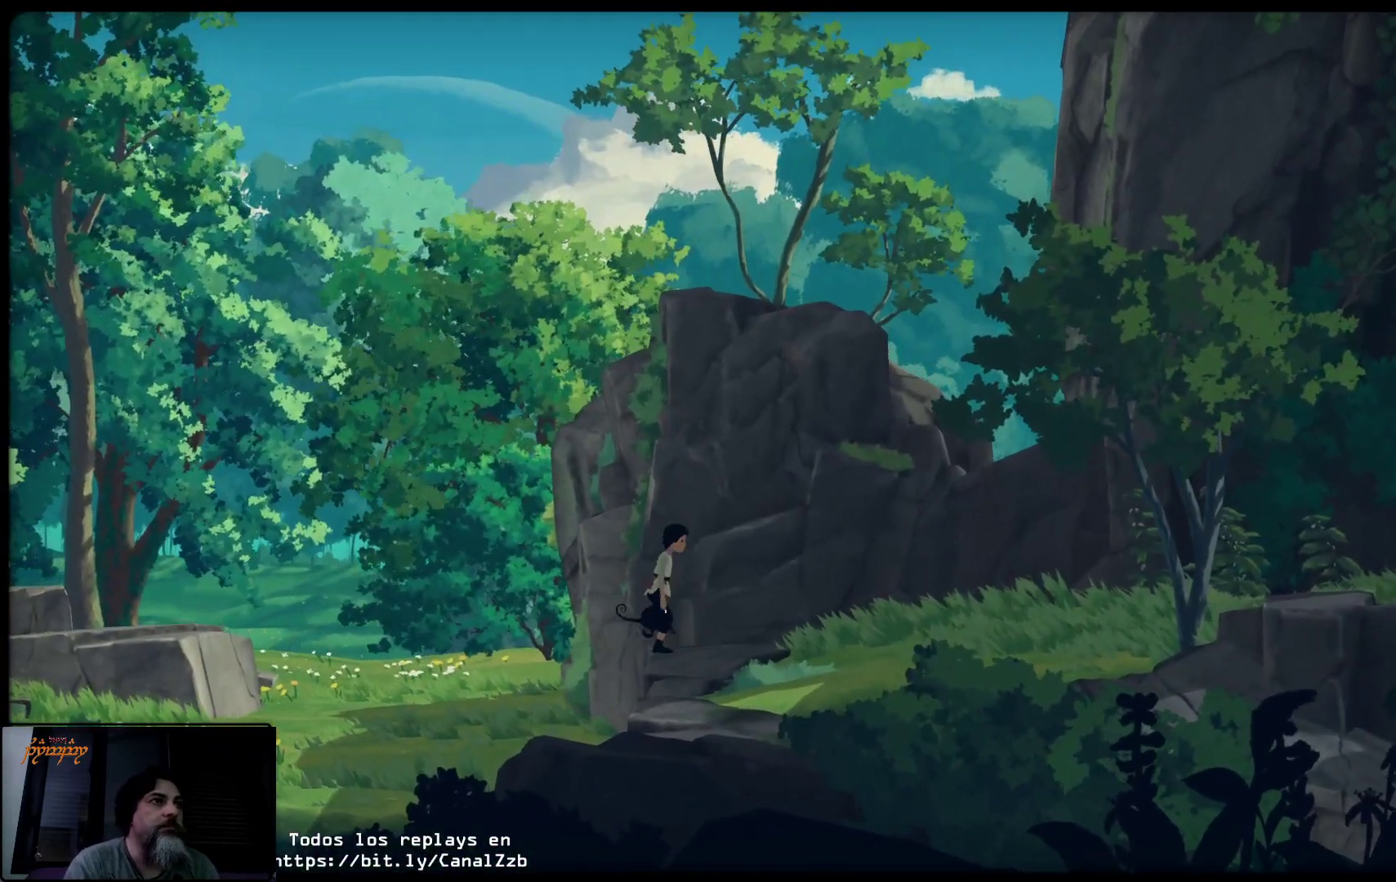
{"buttons": ["X", "L2"], "left_stick": "center", "right_stick": "center", "events": [[167, "L2", "down"], [200, "left_stick", "center"], [300, "X", "down"], [417, "X", "up"], [500, "X", "down"]]}
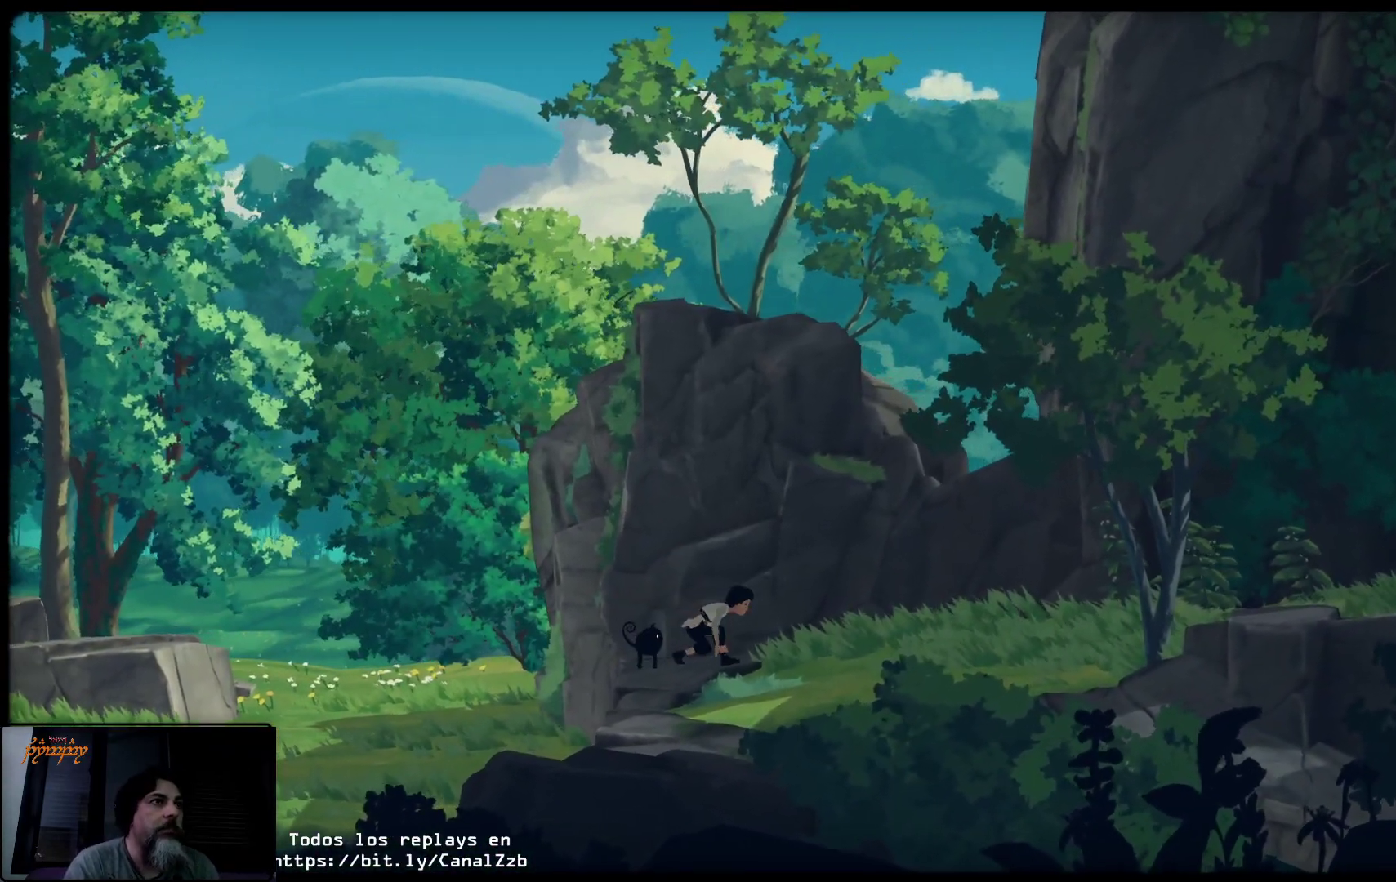
{"buttons": ["L2"], "left_stick": "left", "right_stick": "center", "events": [[250, "X", "up"], [433, "left_stick", "left"]]}
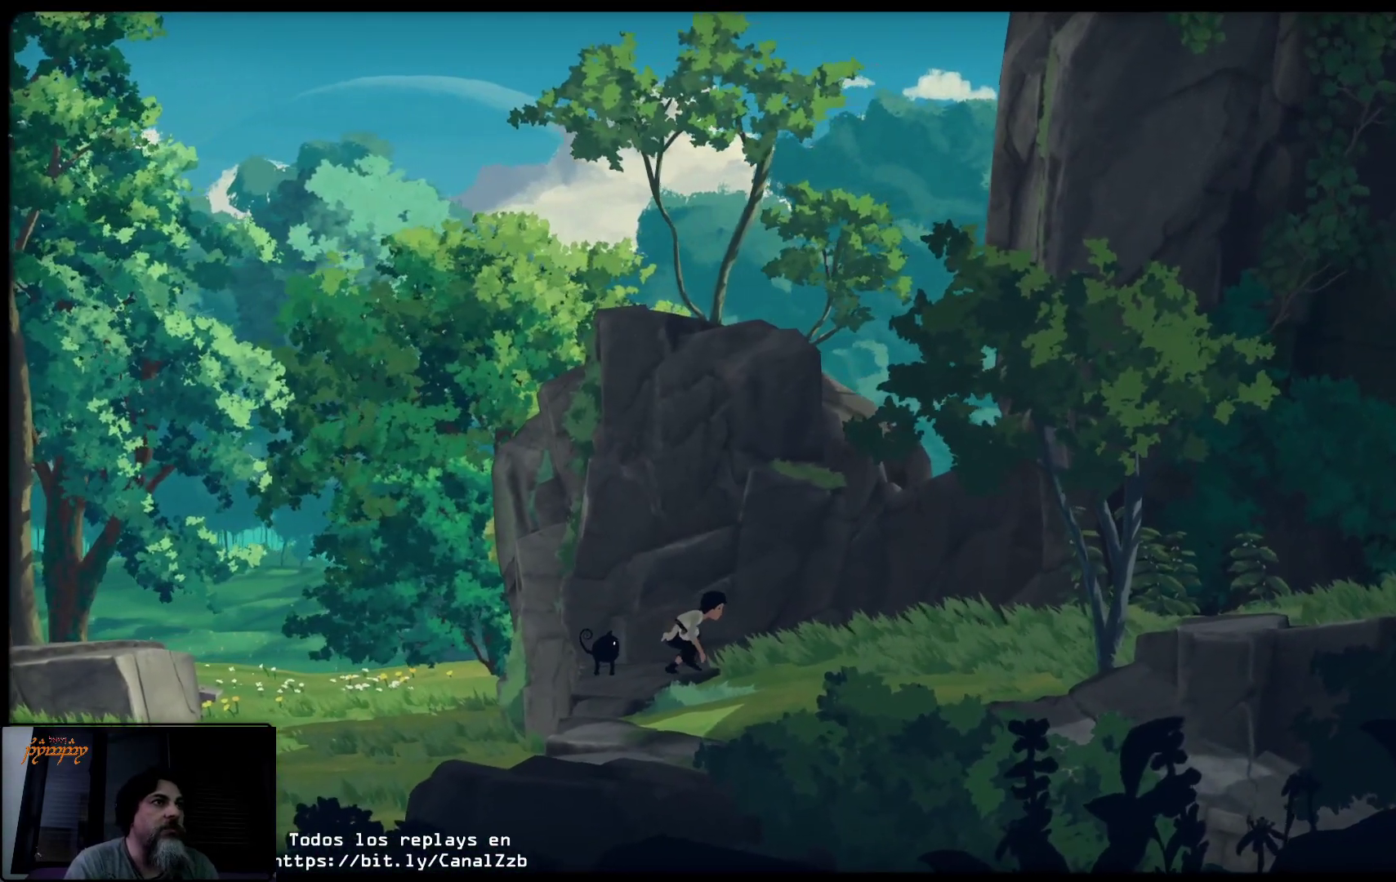
{"buttons": ["L2"], "left_stick": "left", "right_stick": "center", "events": [[367, "X", "down"], [450, "X", "up"]]}
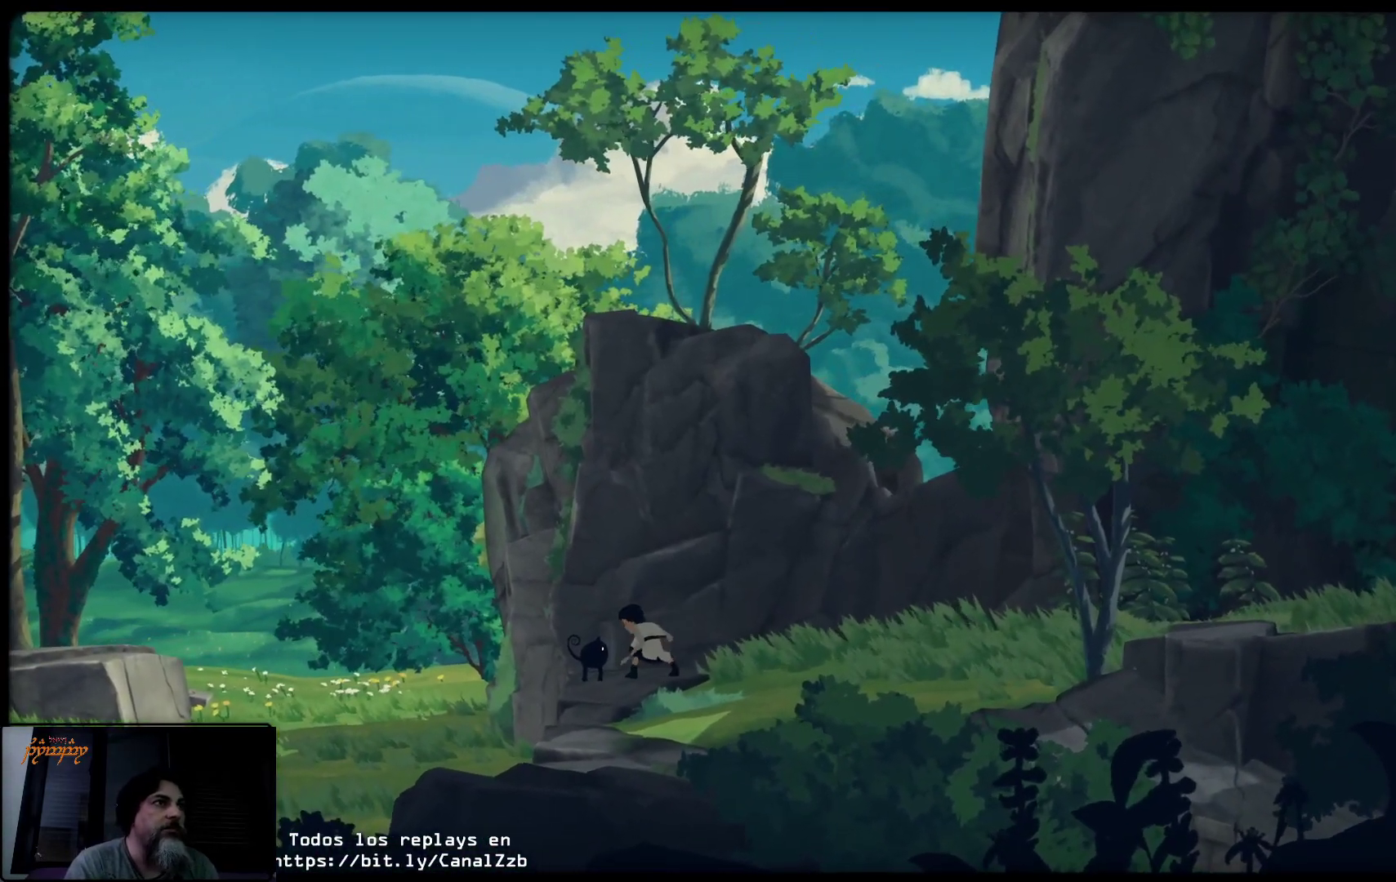
{"buttons": ["X", "L2"], "left_stick": "center", "right_stick": "center", "events": [[67, "X", "down"], [100, "left_stick", "center"], [167, "X", "up"], [267, "X", "down"], [367, "X", "up"], [450, "X", "down"]]}
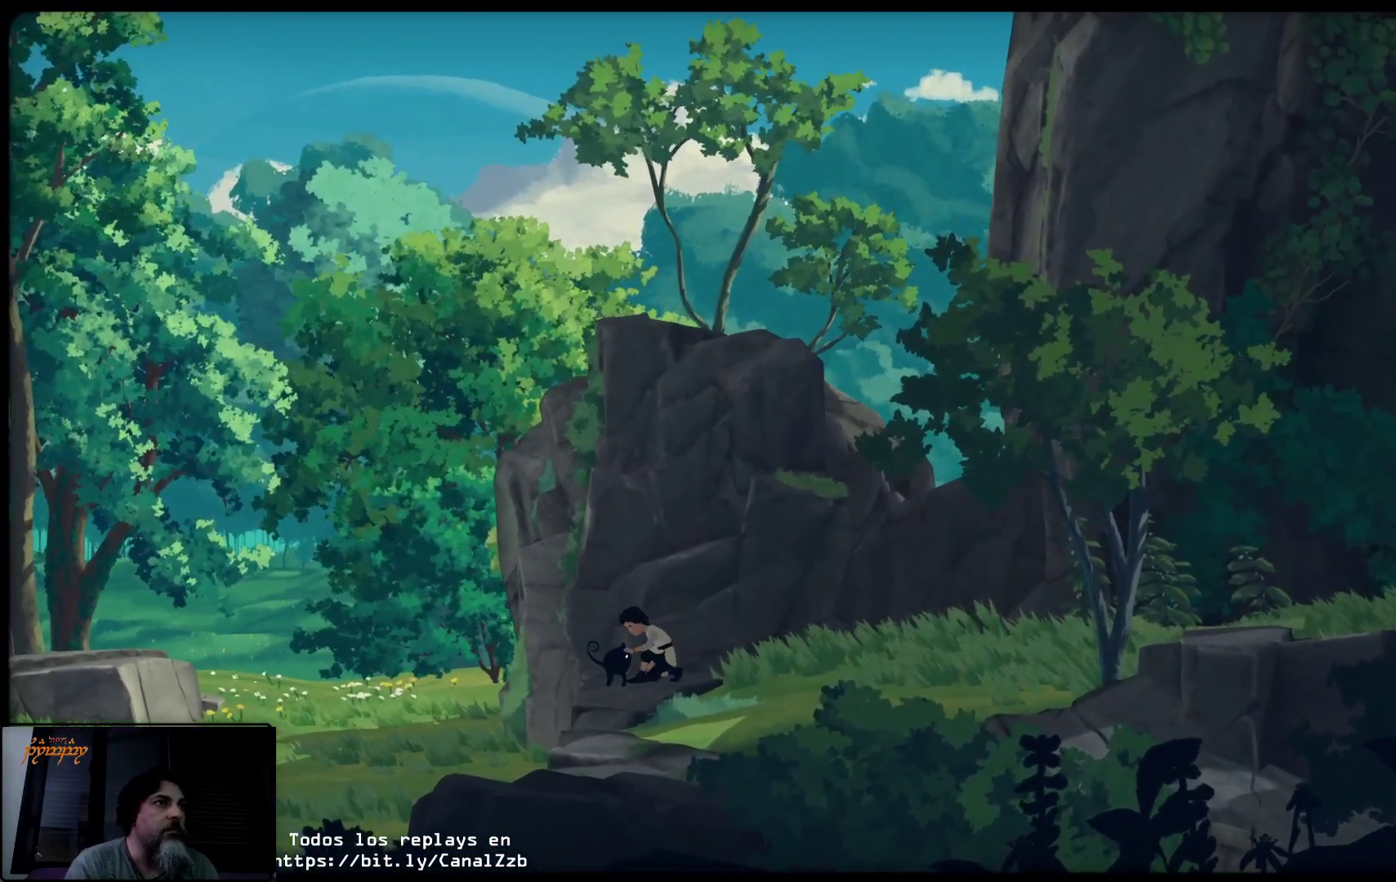
{"buttons": ["L2"], "left_stick": "center", "right_stick": "center", "events": [[100, "X", "up"]]}
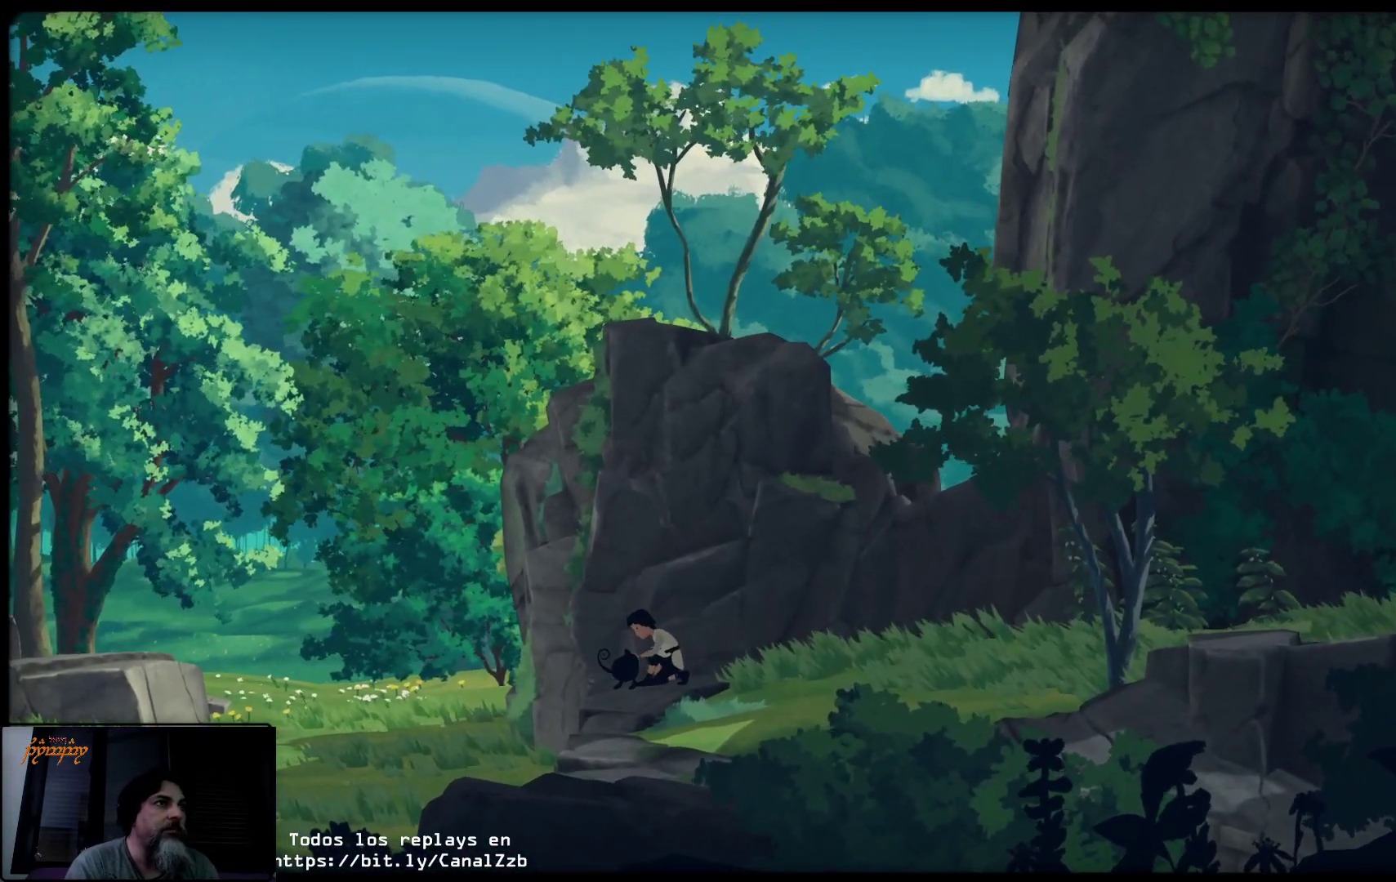
{"buttons": ["L2"], "left_stick": "center", "right_stick": "center", "events": []}
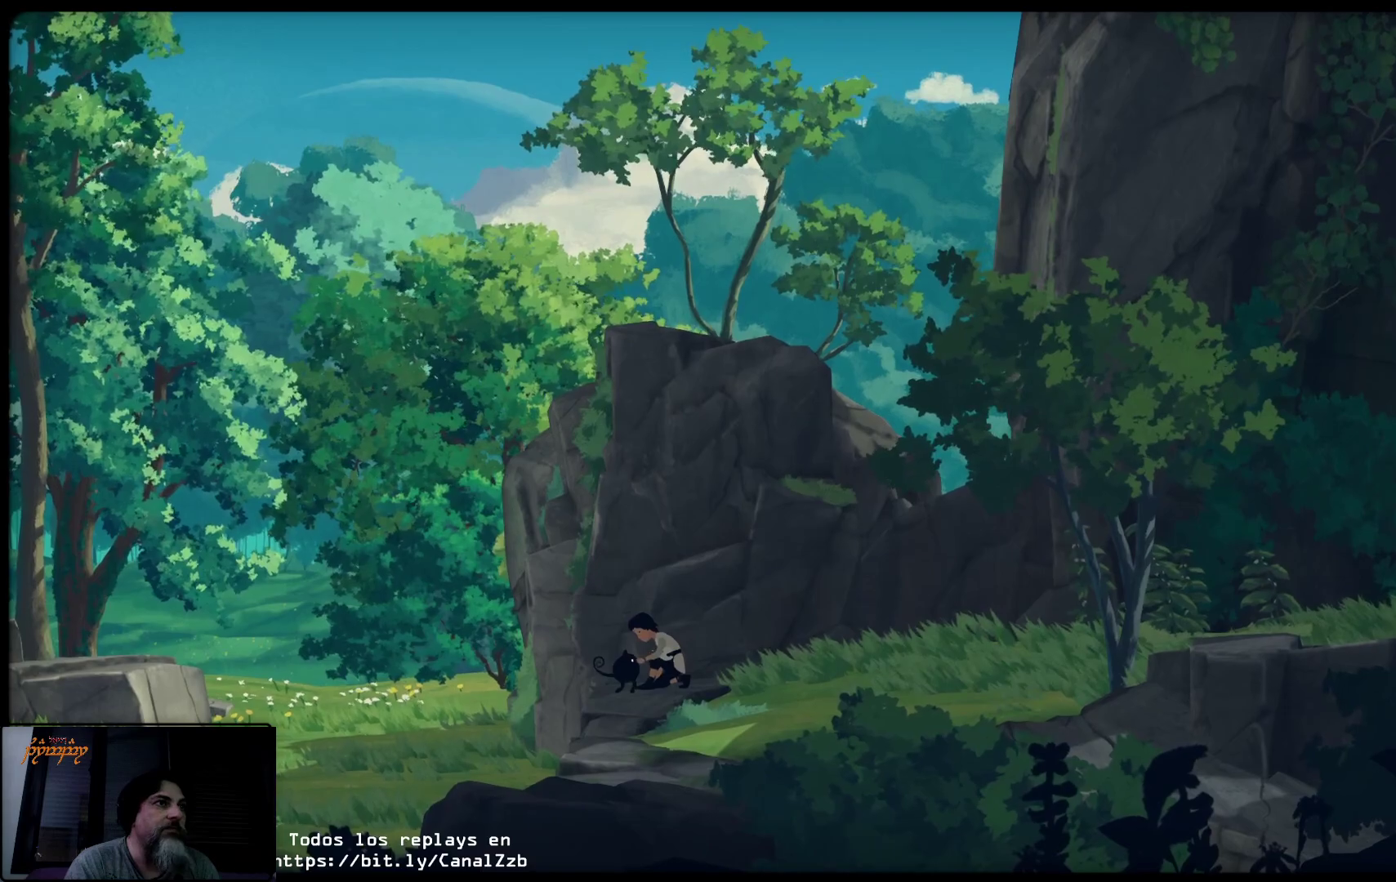
{"buttons": ["X", "L2"], "left_stick": "center", "right_stick": "center", "events": [[100, "X", "down"], [250, "X", "up"], [300, "X", "down"], [367, "X", "up"], [467, "X", "down"]]}
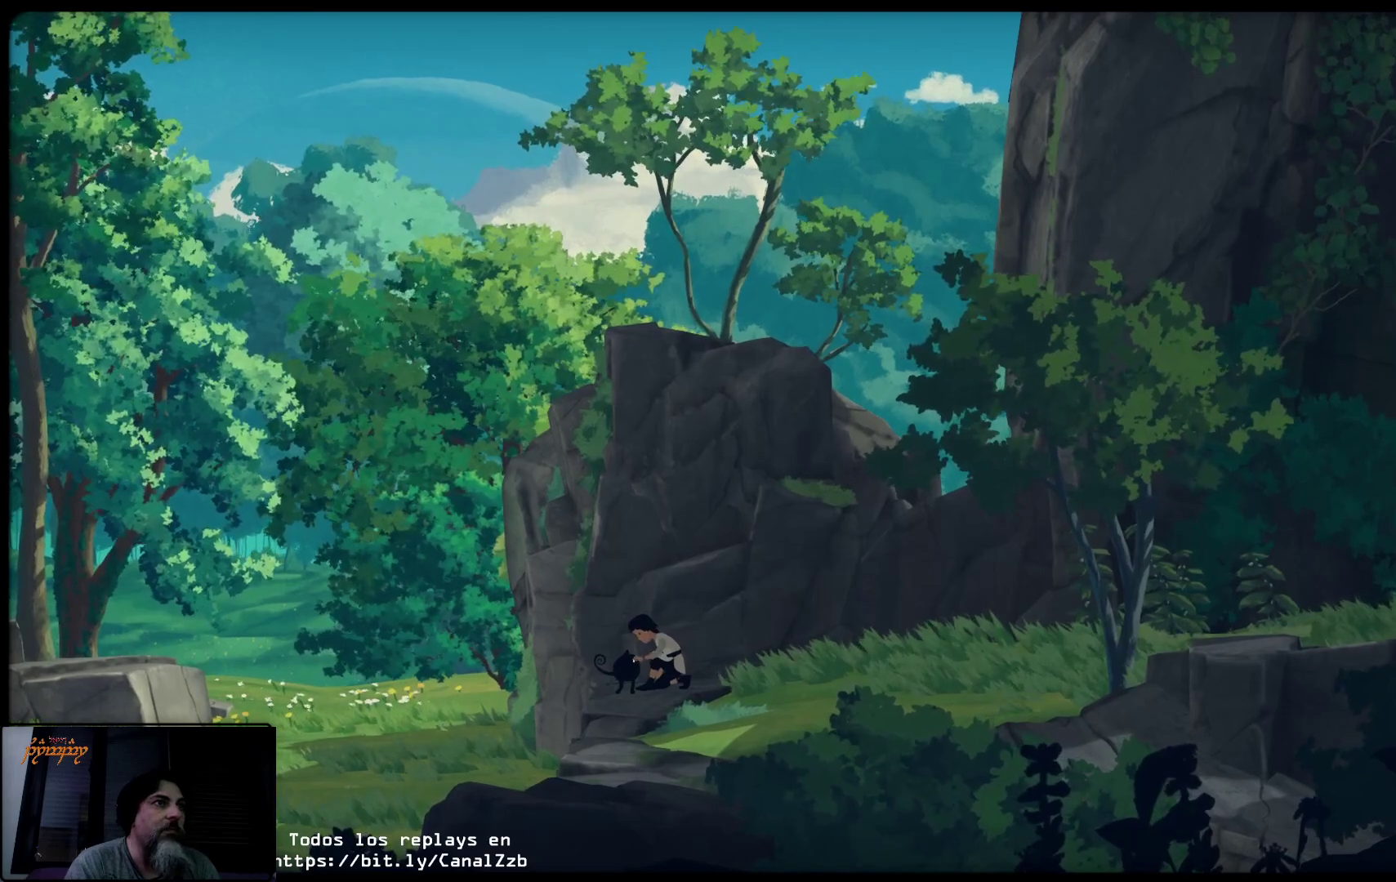
{"buttons": ["L2"], "left_stick": "center", "right_stick": "center", "events": [[83, "X", "up"], [183, "X", "down"], [283, "X", "up"], [317, "X", "down"], [433, "X", "up"]]}
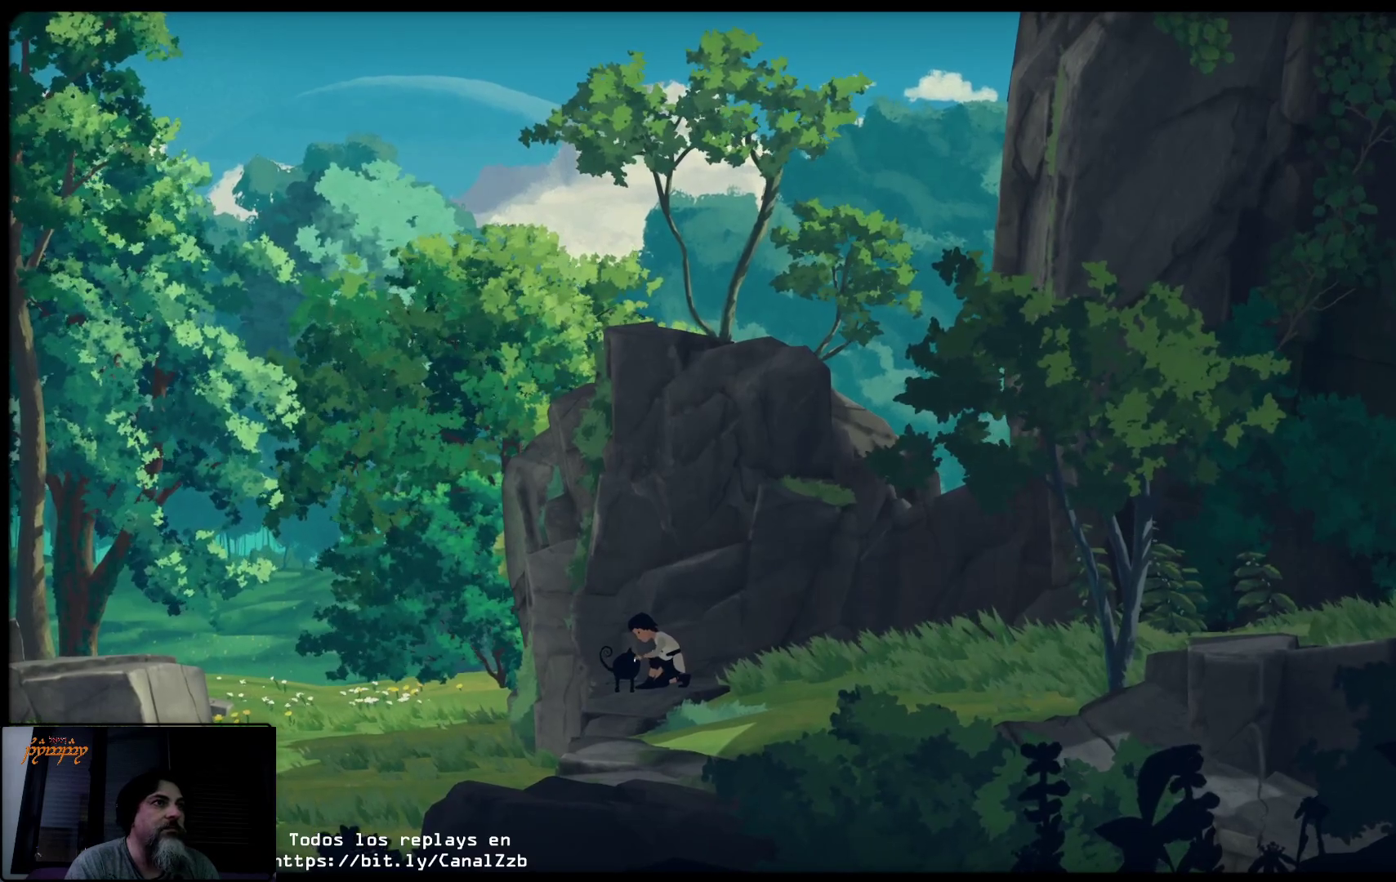
{"buttons": ["L2"], "left_stick": "right", "right_stick": "center", "events": [[33, "X", "down"], [83, "X", "up"], [183, "X", "down"], [233, "X", "up"], [350, "X", "down"], [383, "X", "up"], [467, "left_stick", "right"]]}
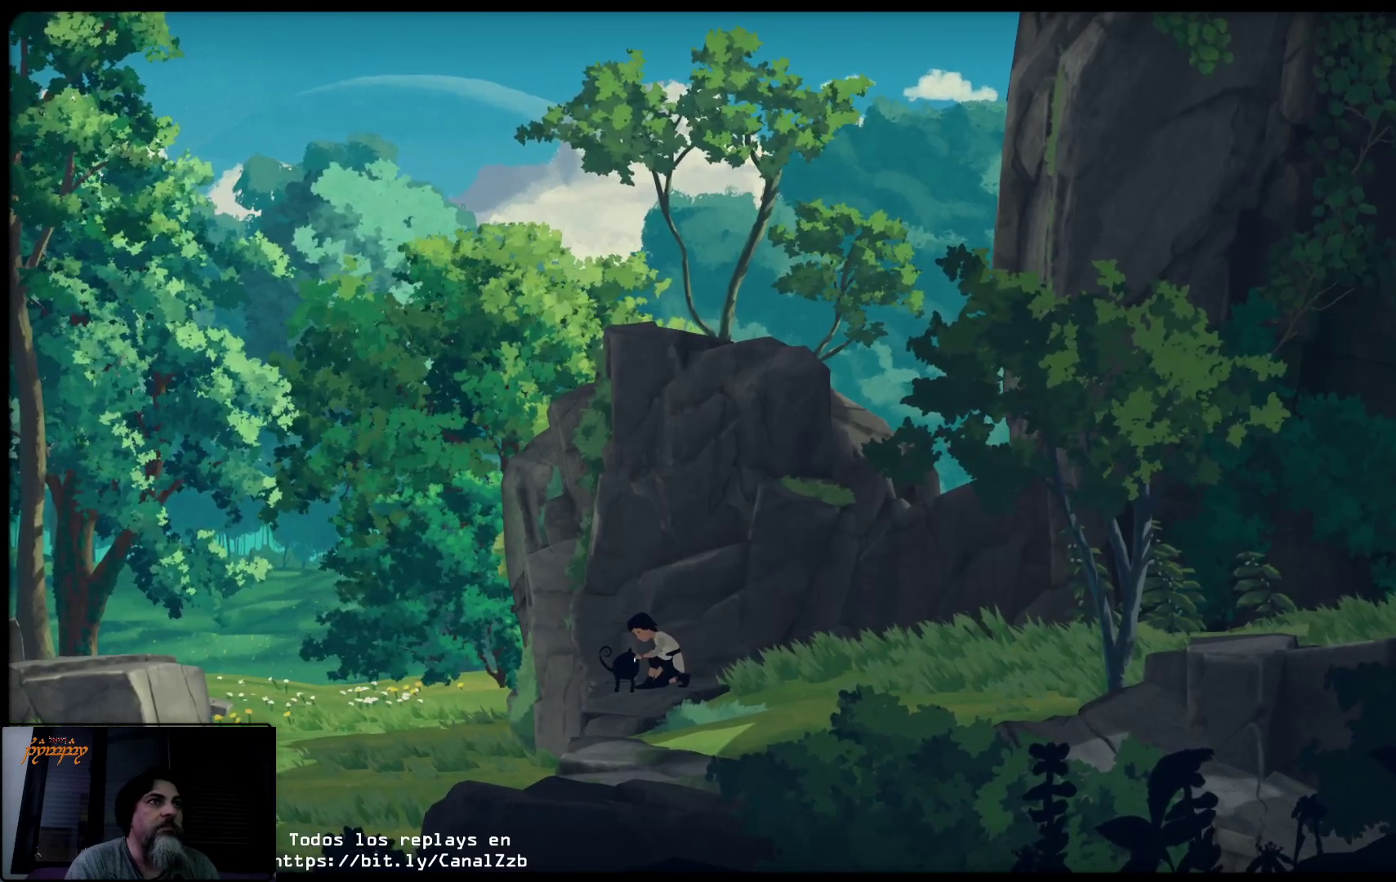
{"buttons": [], "left_stick": "right", "right_stick": "center", "events": [[317, "L2", "up"]]}
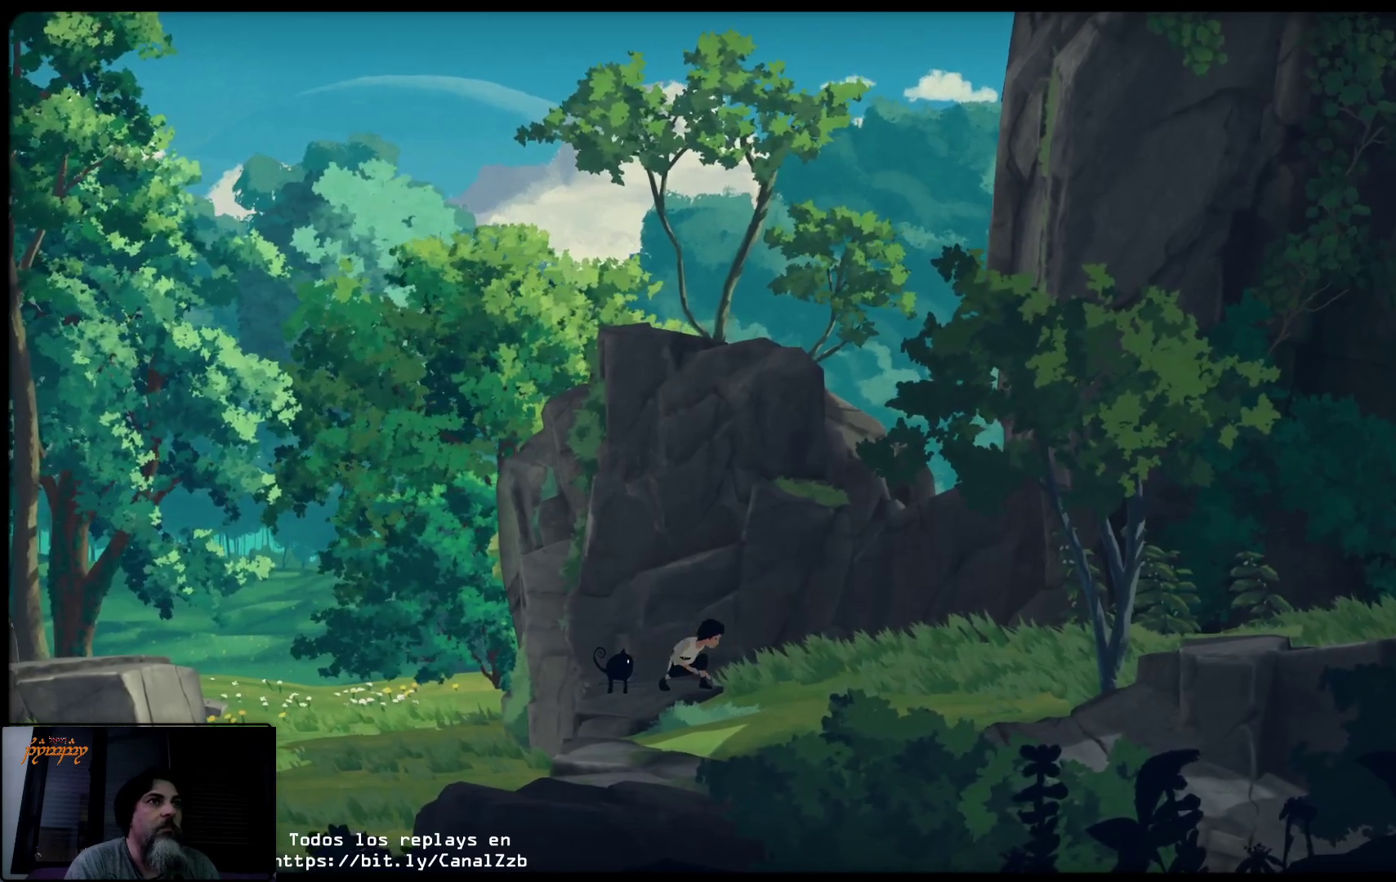
{"buttons": [], "left_stick": "up-right", "right_stick": "center", "events": [[167, "left_stick", "up-right"]]}